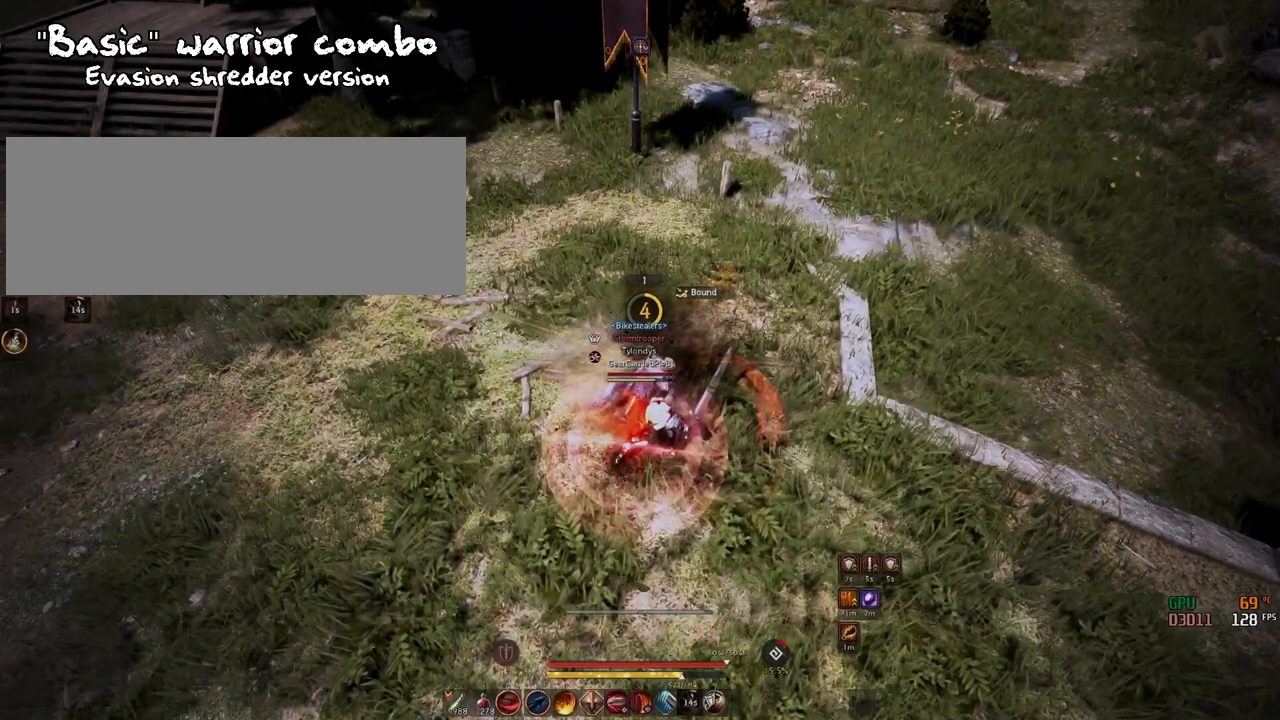
Gameplay with keyboard and mouse; each line is a JSON object with the keys and mouse buttons held at the frame after it. "events" lists presses ("down") and releases ("up") of "a", "c", "d", "e", "f", "q", "s", "shift", "space", "tab", "w", "x", "z", "mouse_left" and "mouse_right" between this image and that frame as [ms after this image, input, new state], when the widget could be followed in between. "mouse_left", "mouse_right" = the "left", "right" buttons of the "mouse" list. No other keys are recorded. Mouse movement is not recorded.
{"keys": ["shift"], "mouse": ["left"], "events": [[34, "mouse_left", "down"], [67, "c", "up"]]}
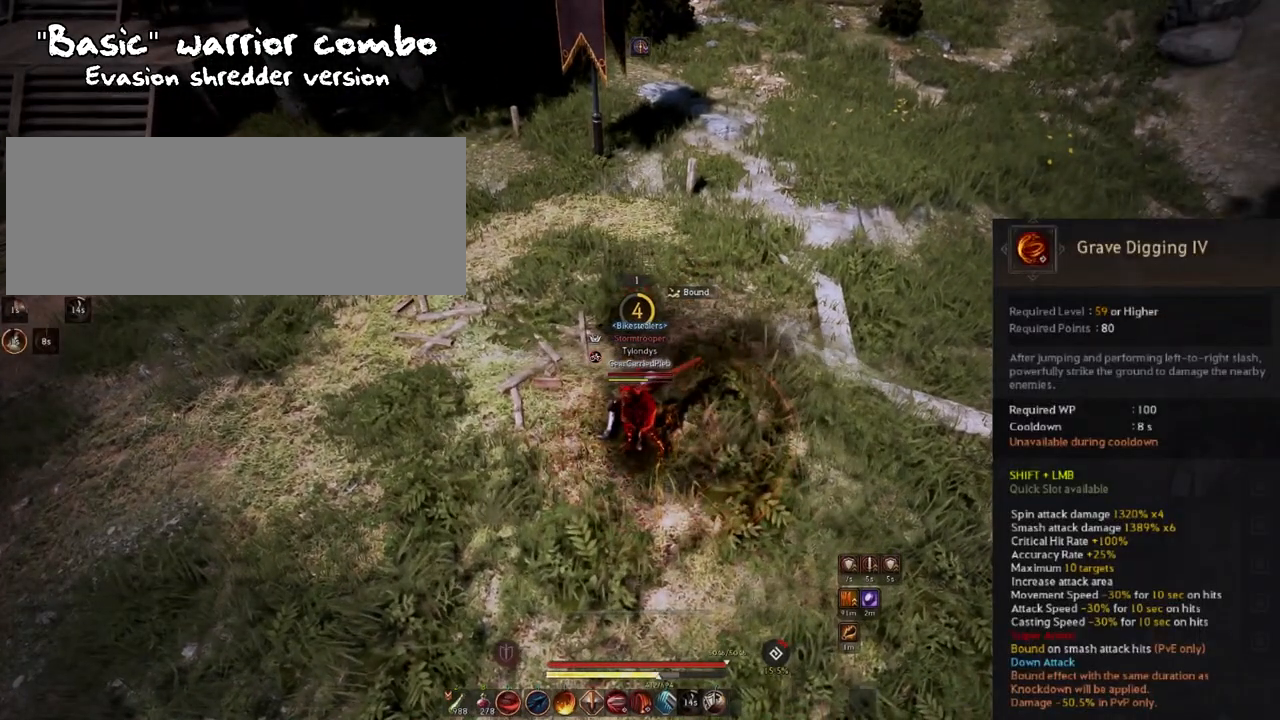
{"keys": ["shift"], "mouse": ["left"], "events": []}
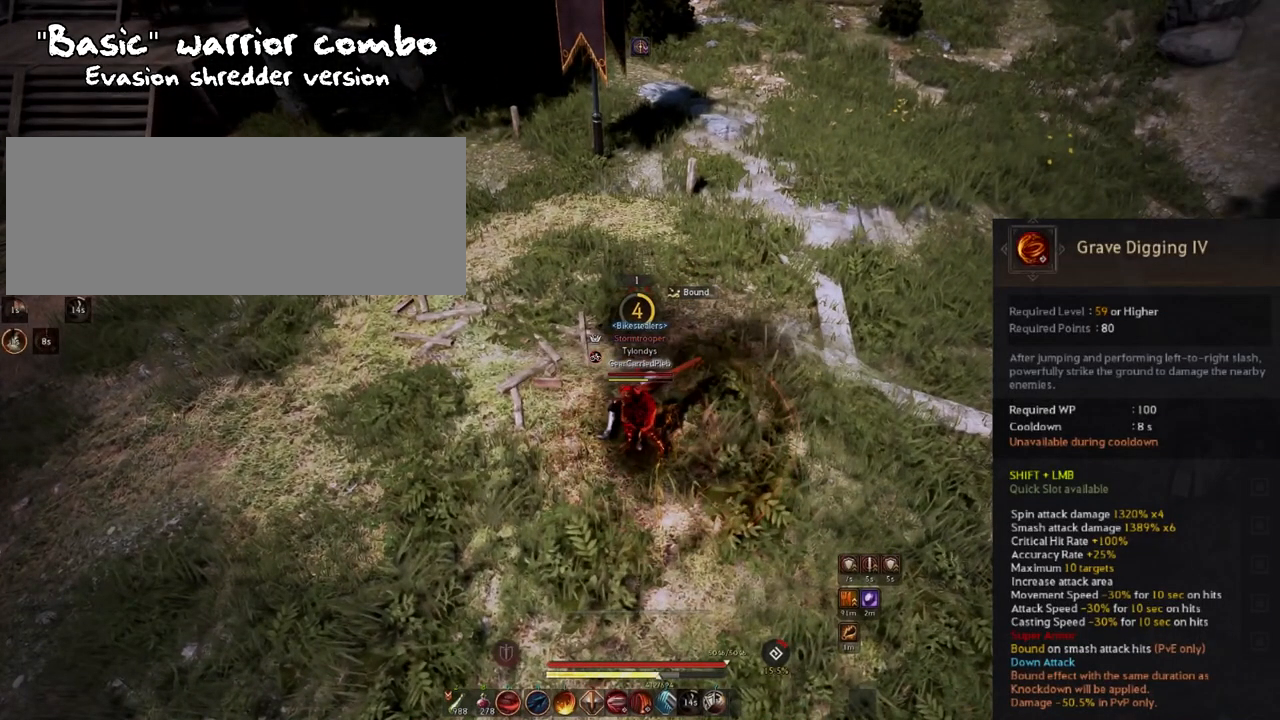
{"keys": ["shift"], "mouse": ["left"], "events": []}
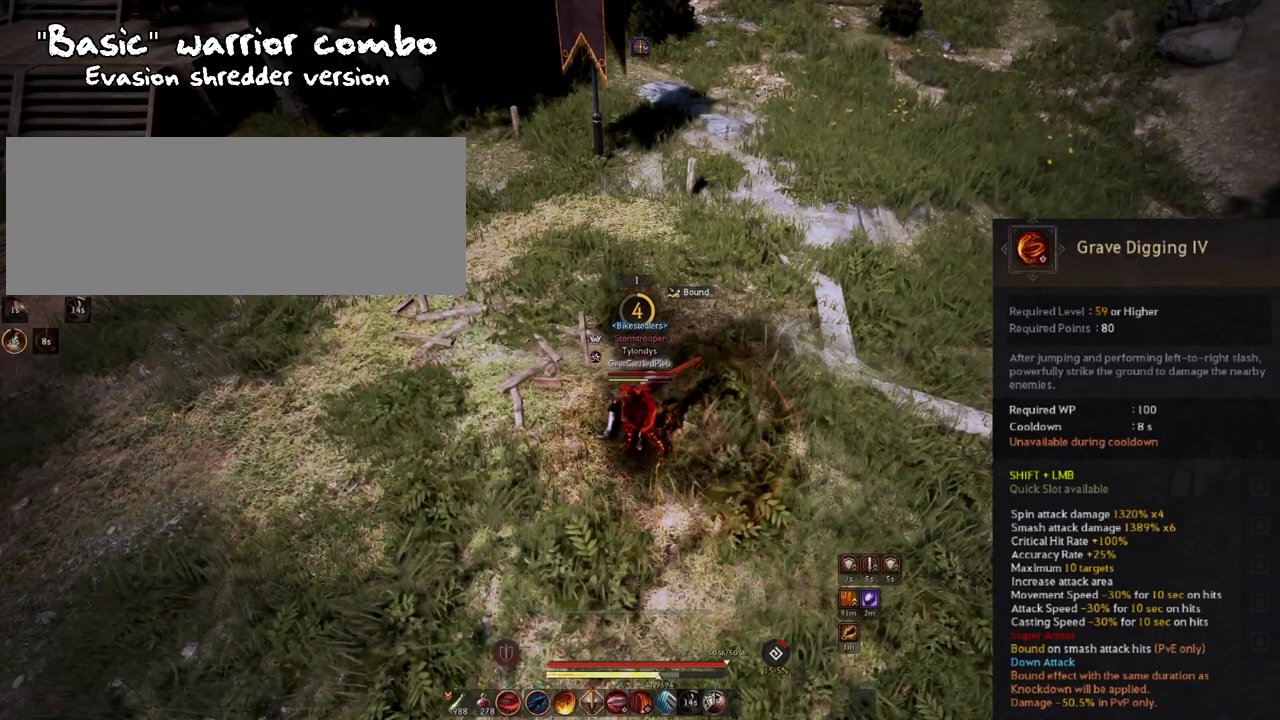
{"keys": ["shift"], "mouse": ["left"], "events": []}
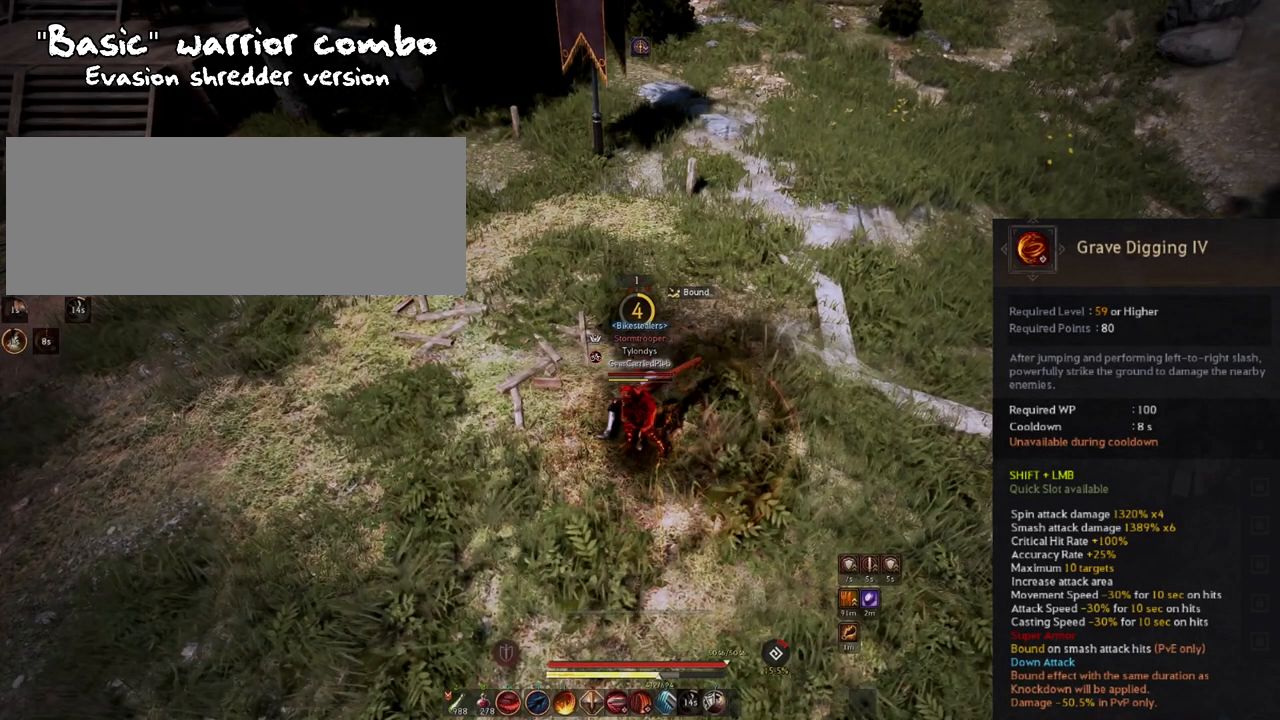
{"keys": ["shift"], "mouse": ["left"], "events": []}
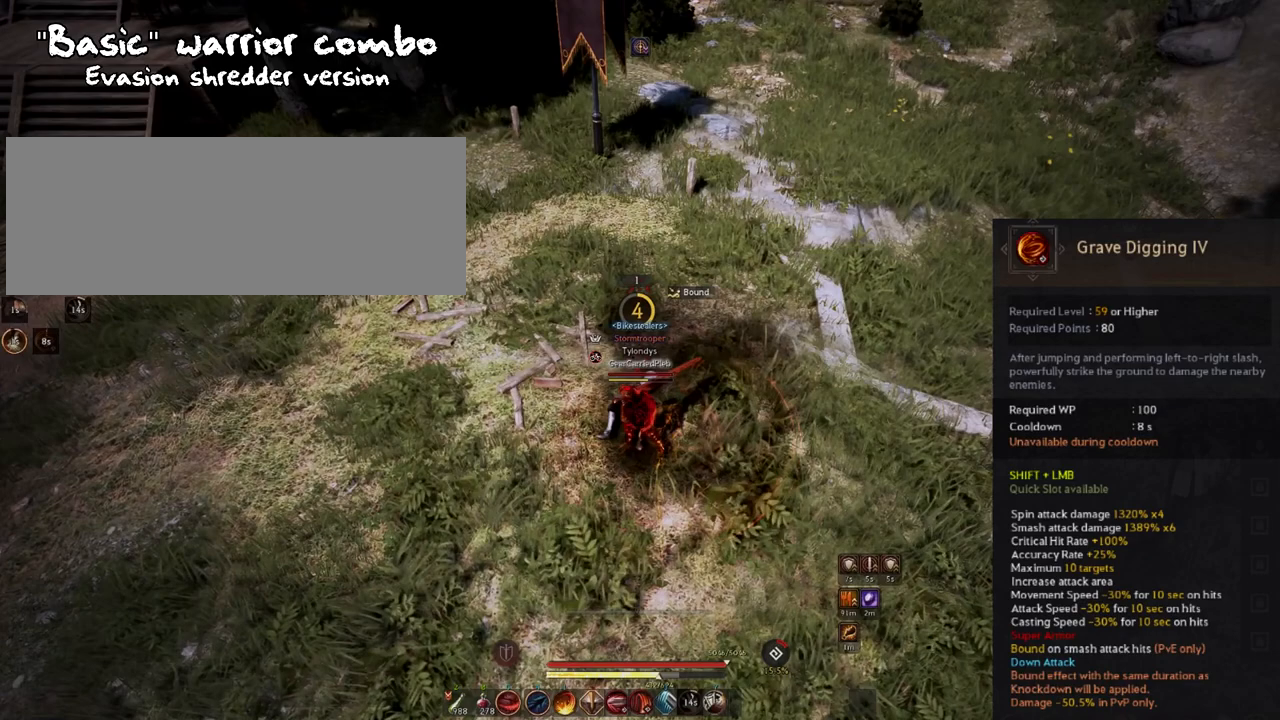
{"keys": ["shift"], "mouse": ["left"], "events": []}
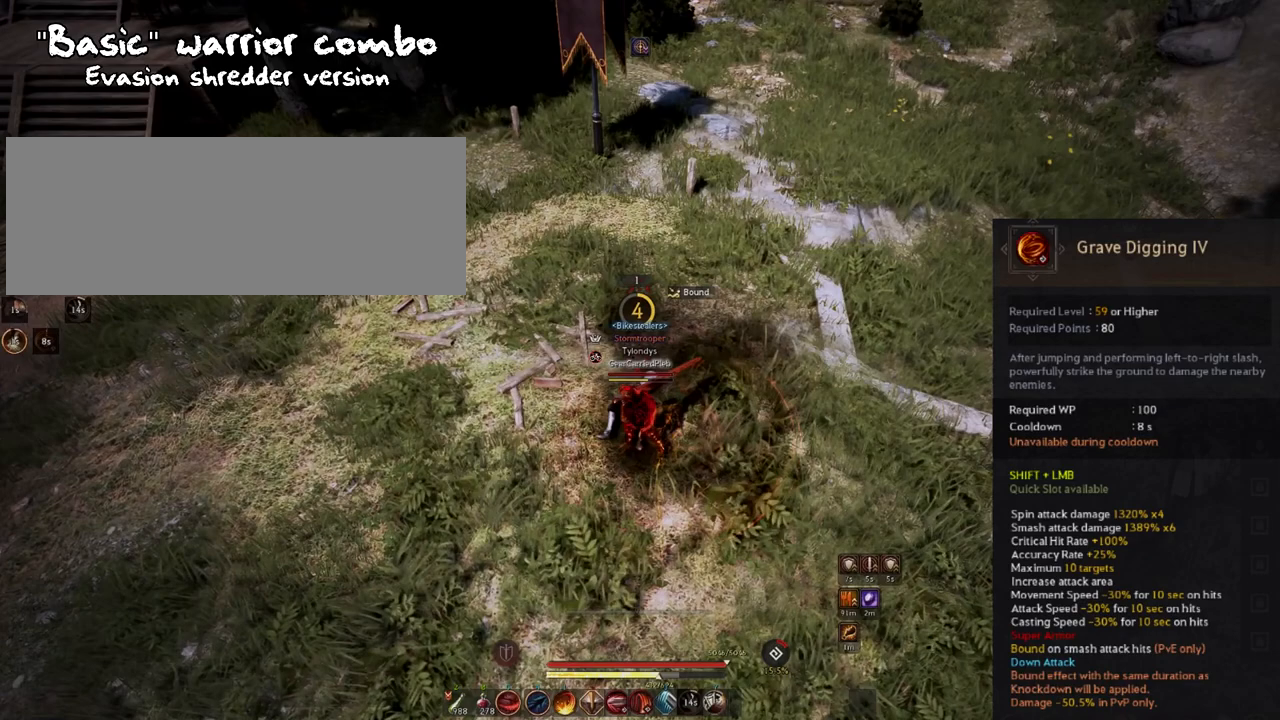
{"keys": ["shift"], "mouse": ["left"], "events": []}
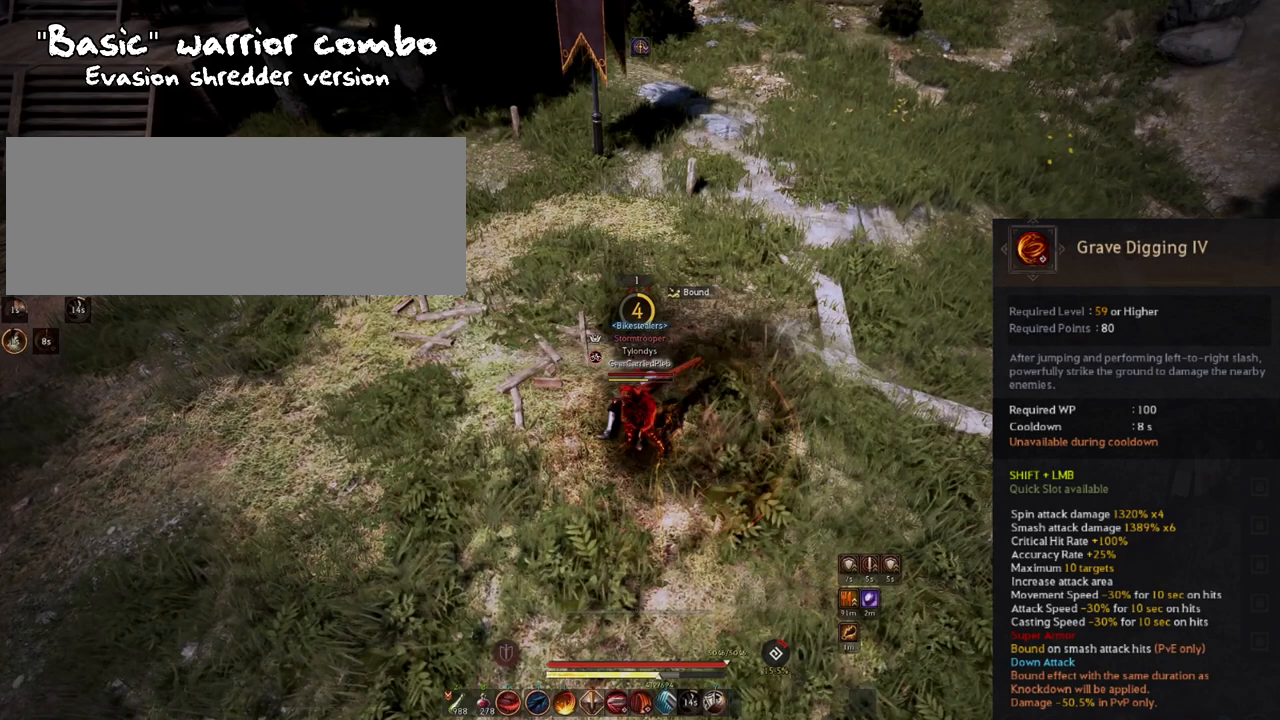
{"keys": ["shift"], "mouse": [], "events": [[434, "mouse_left", "up"]]}
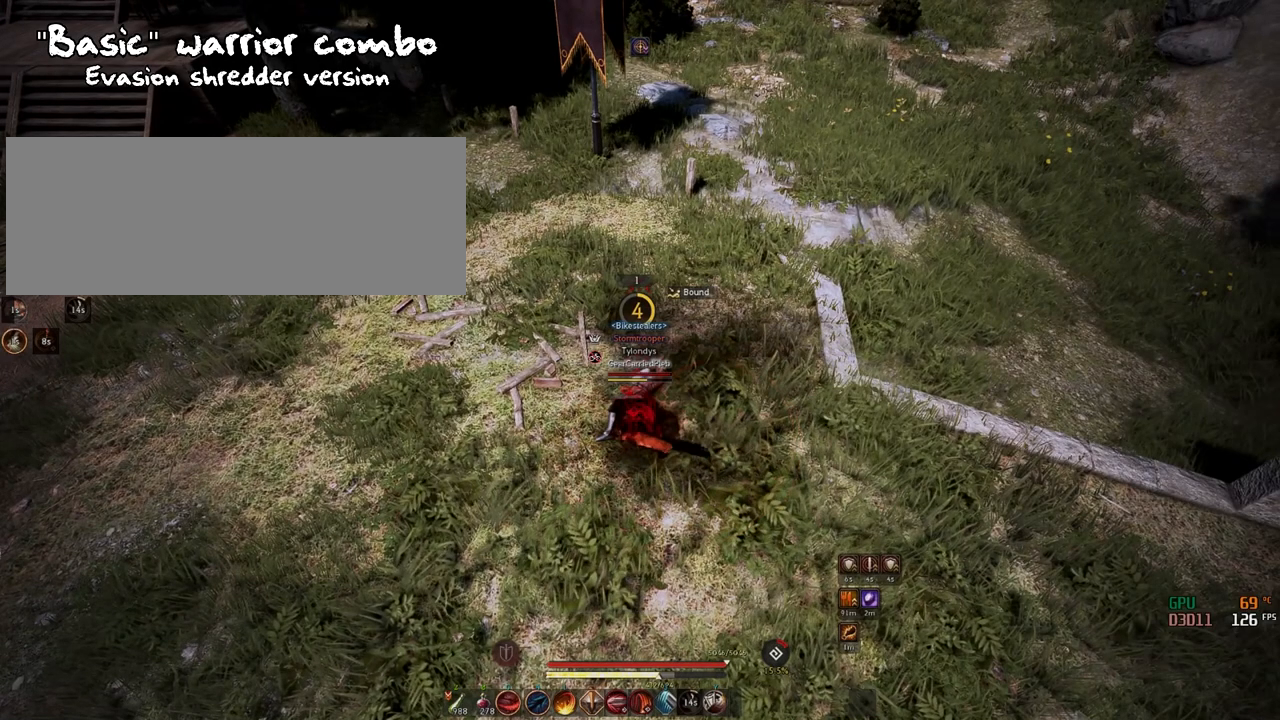
{"keys": [], "mouse": [], "events": [[50, "shift", "up"]]}
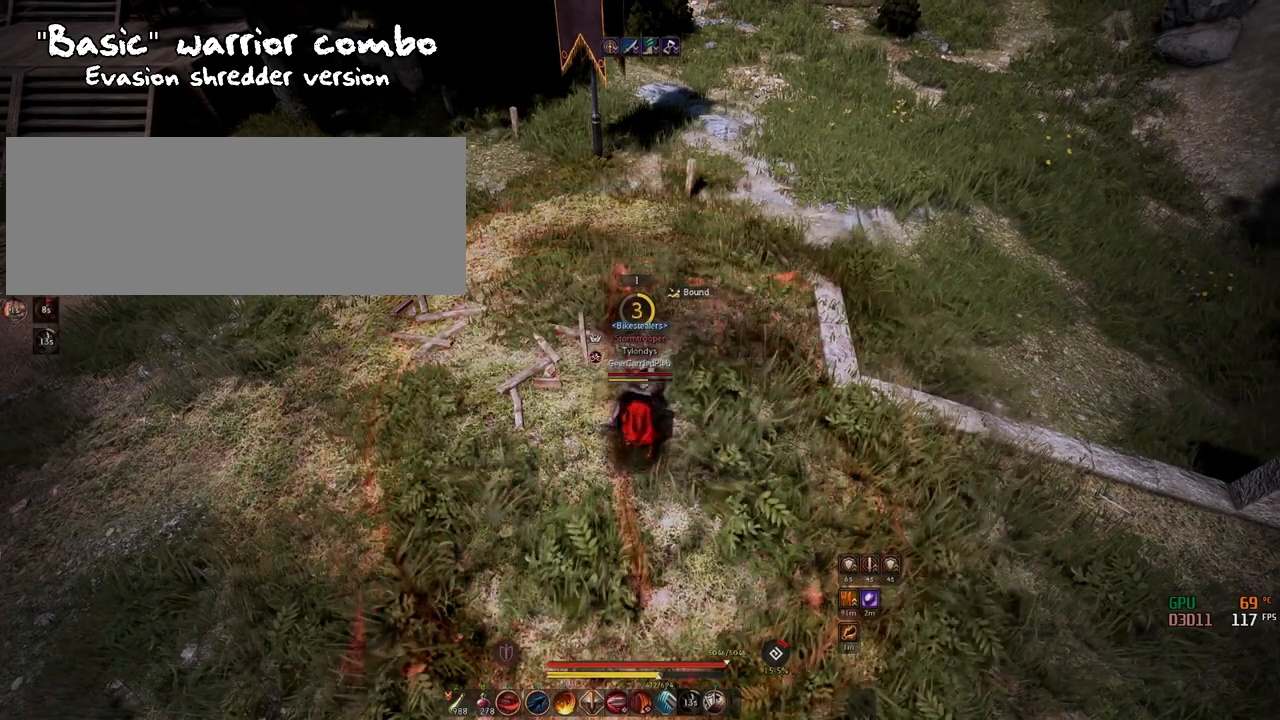
{"keys": ["space"], "mouse": [], "events": [[250, "space", "down"]]}
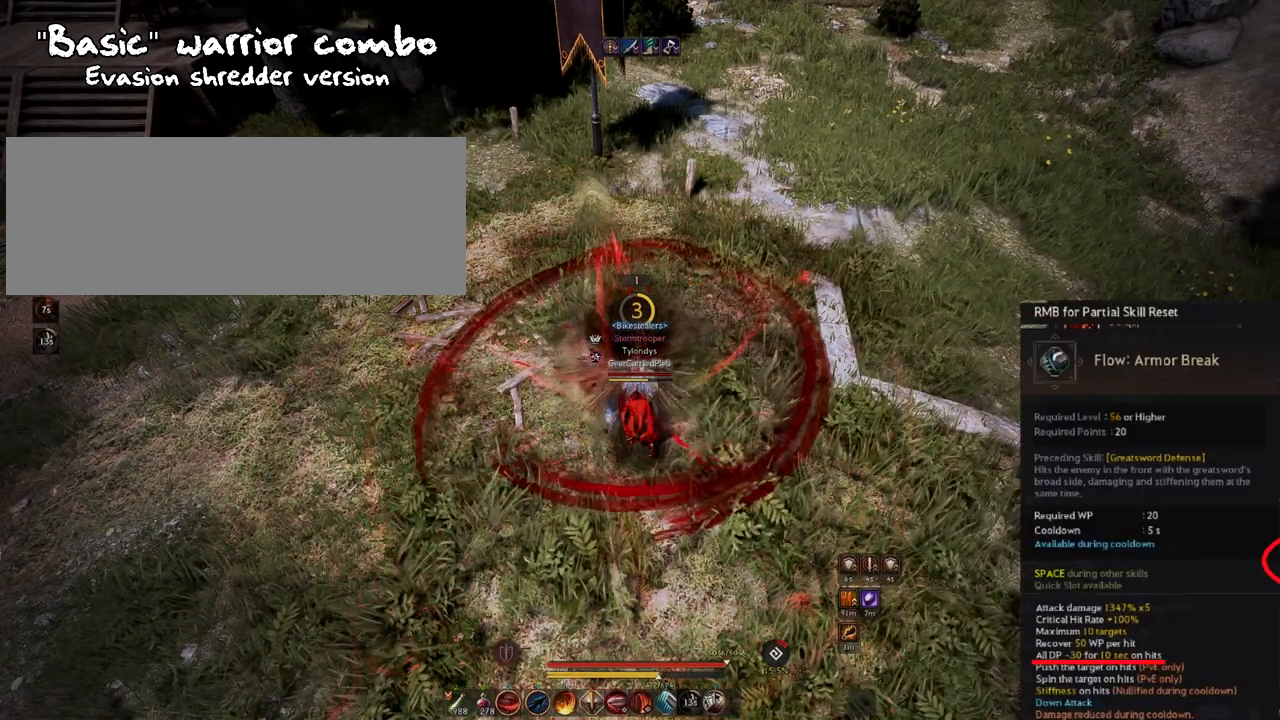
{"keys": ["space"], "mouse": [], "events": []}
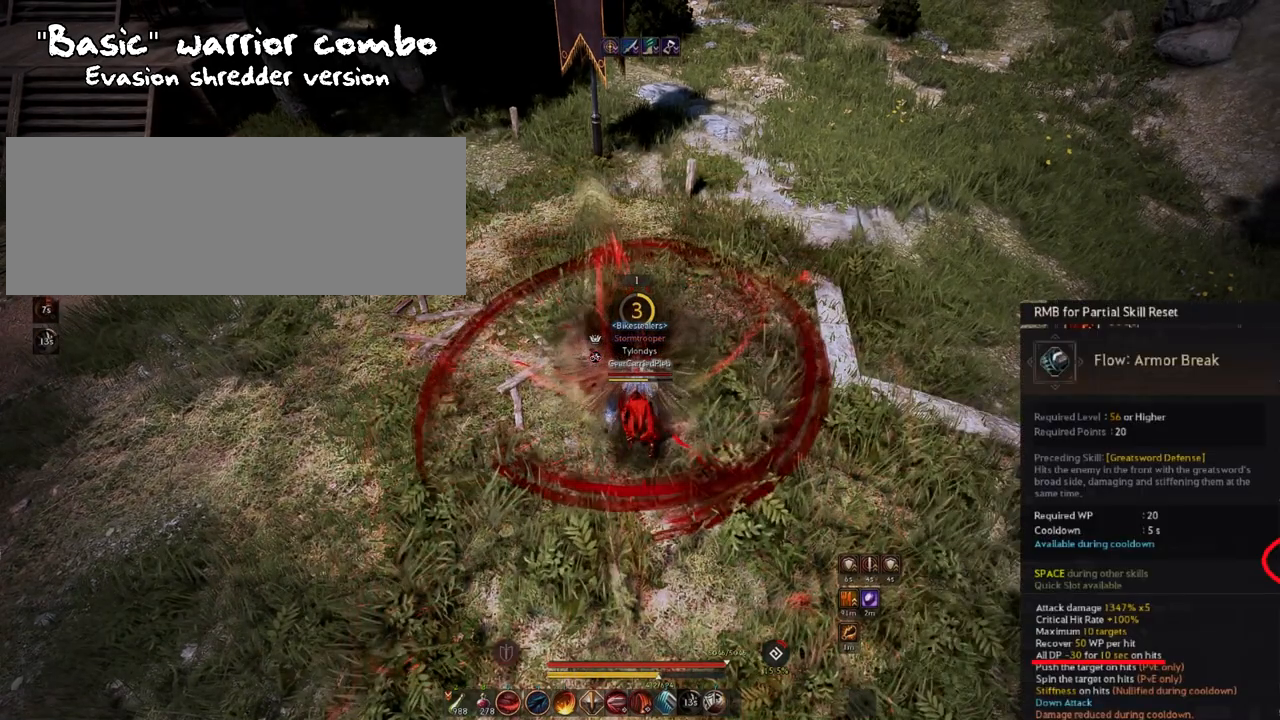
{"keys": ["space"], "mouse": [], "events": []}
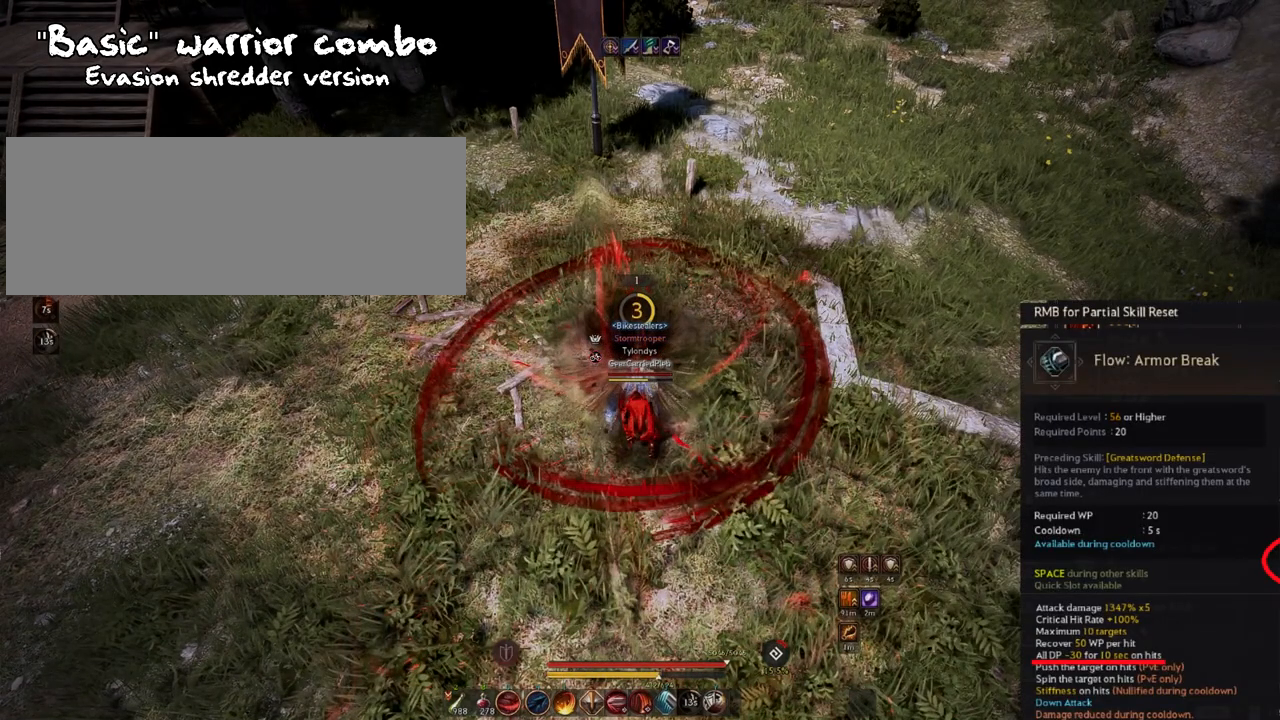
{"keys": ["space"], "mouse": [], "events": []}
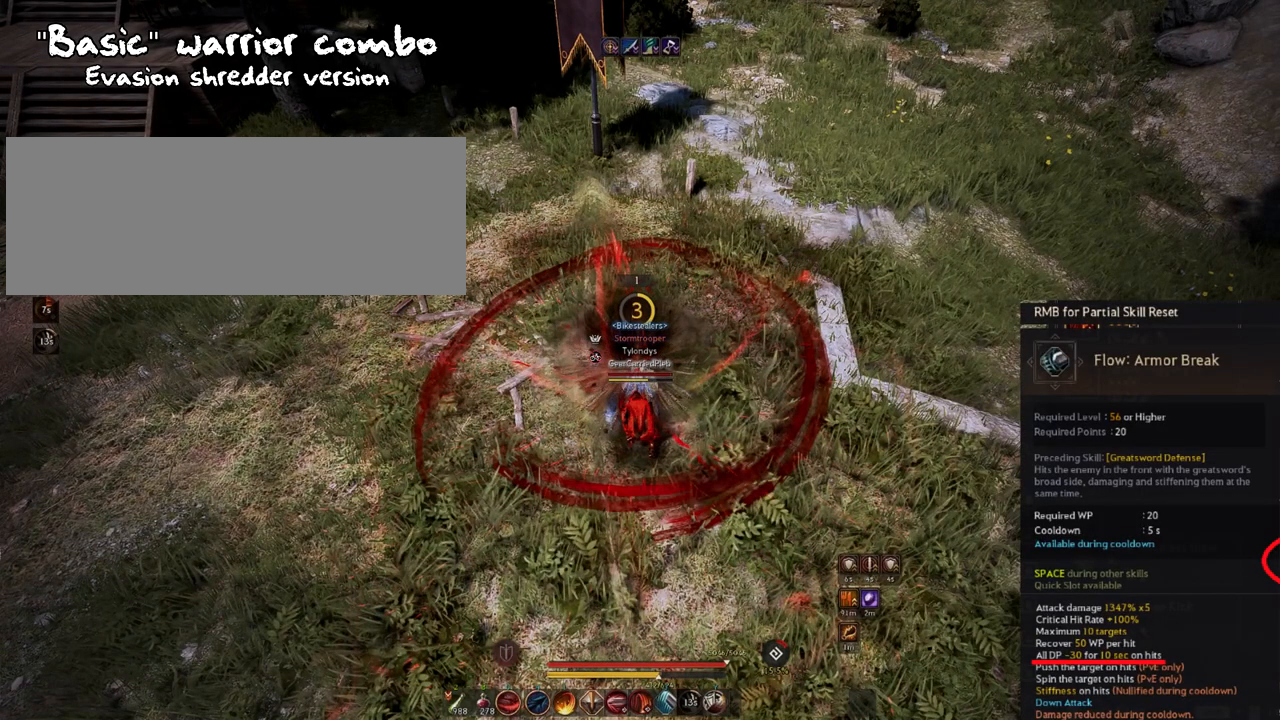
{"keys": ["space"], "mouse": [], "events": []}
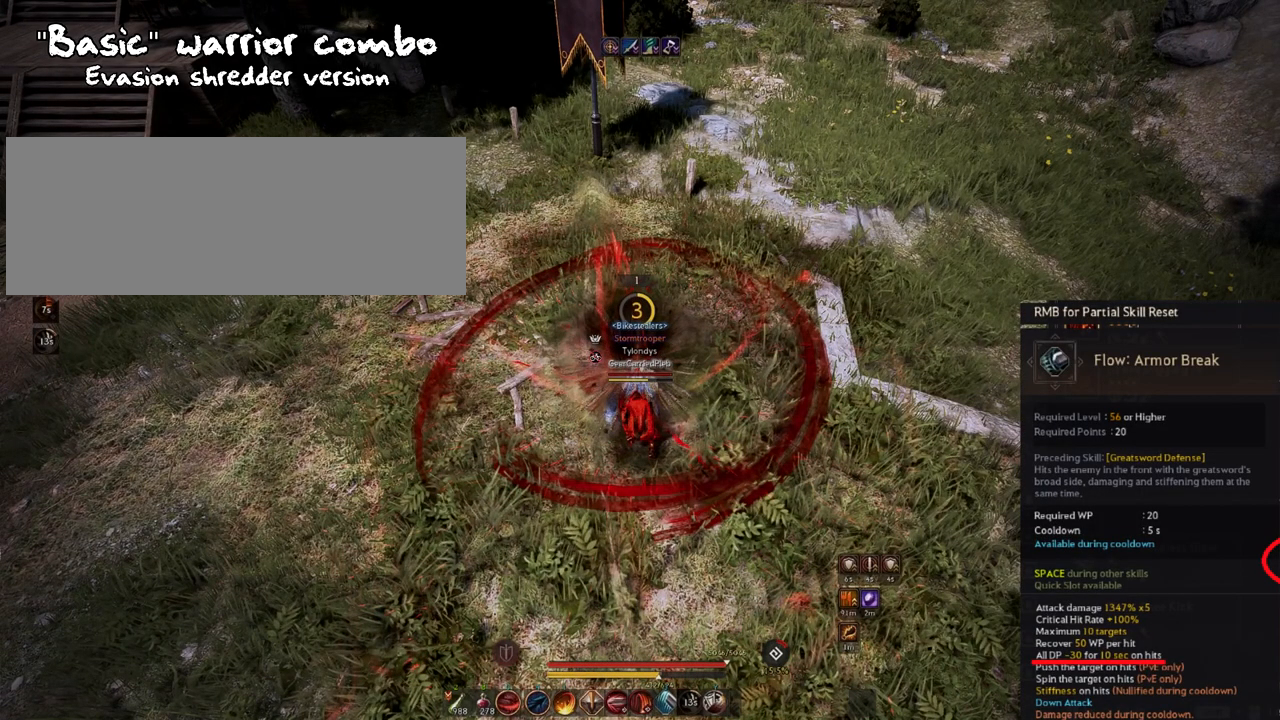
{"keys": ["space"], "mouse": [], "events": []}
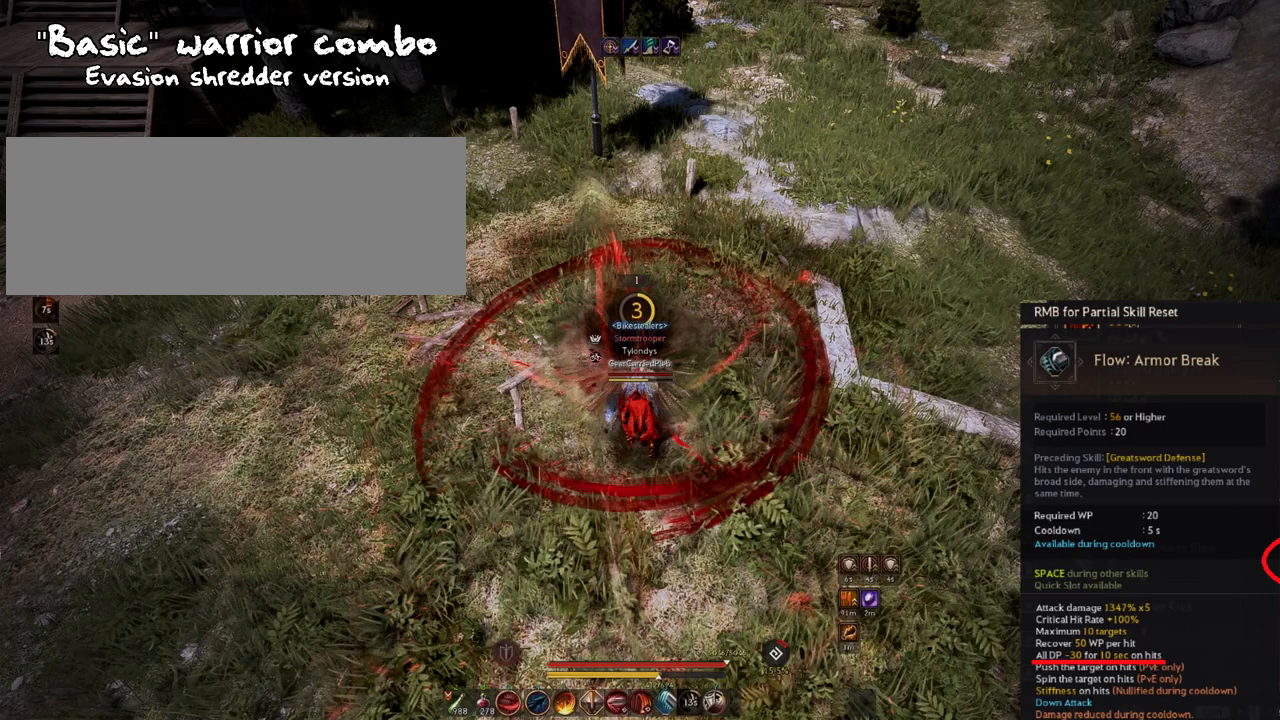
{"keys": ["space"], "mouse": [], "events": []}
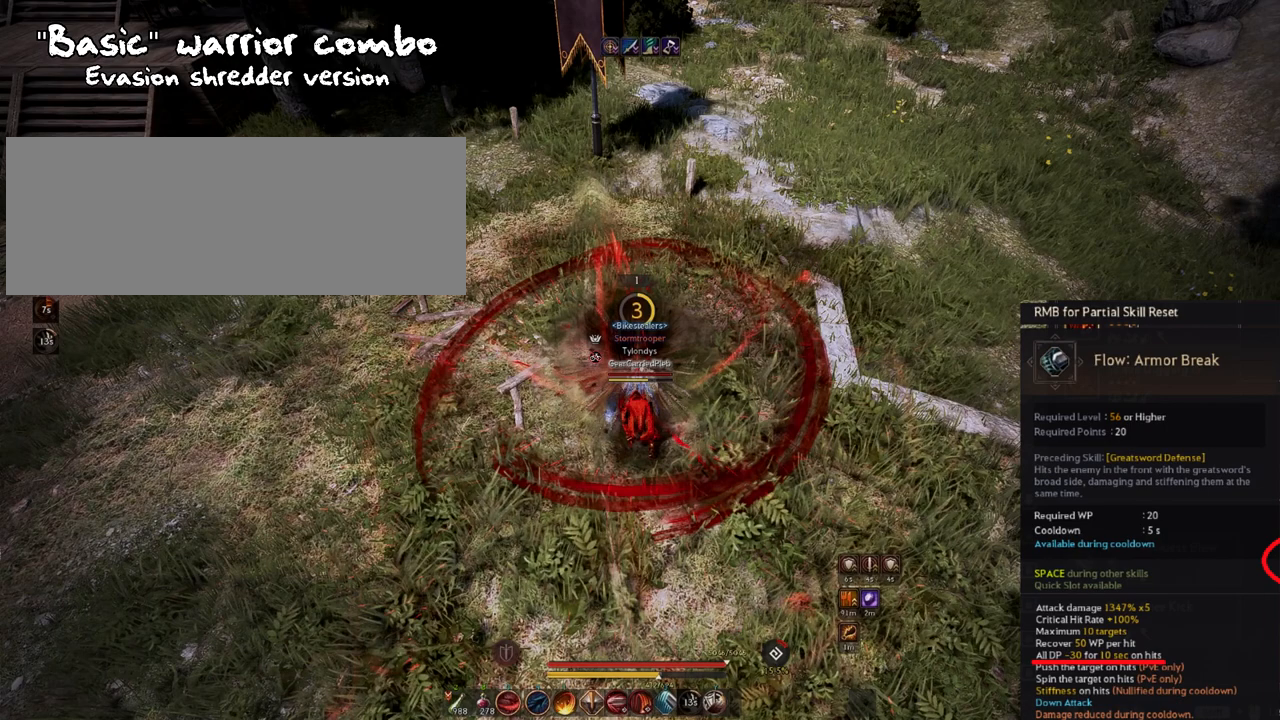
{"keys": ["space"], "mouse": [], "events": []}
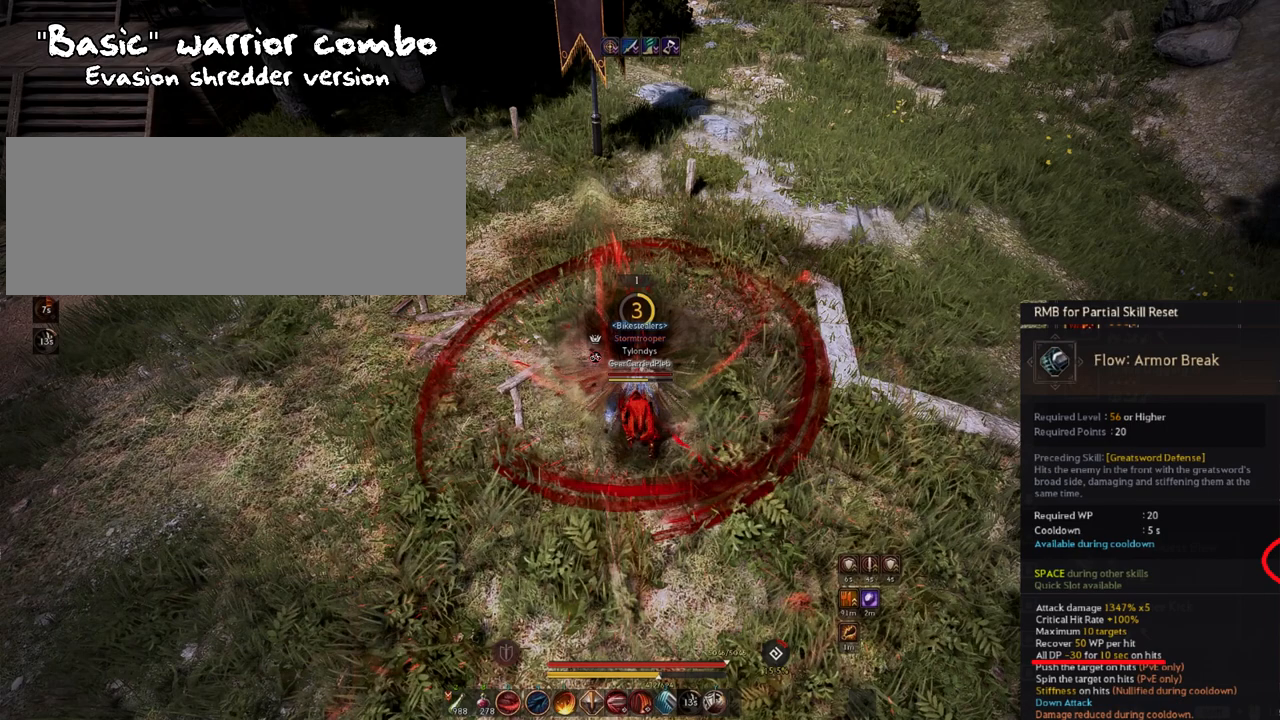
{"keys": ["space"], "mouse": [], "events": []}
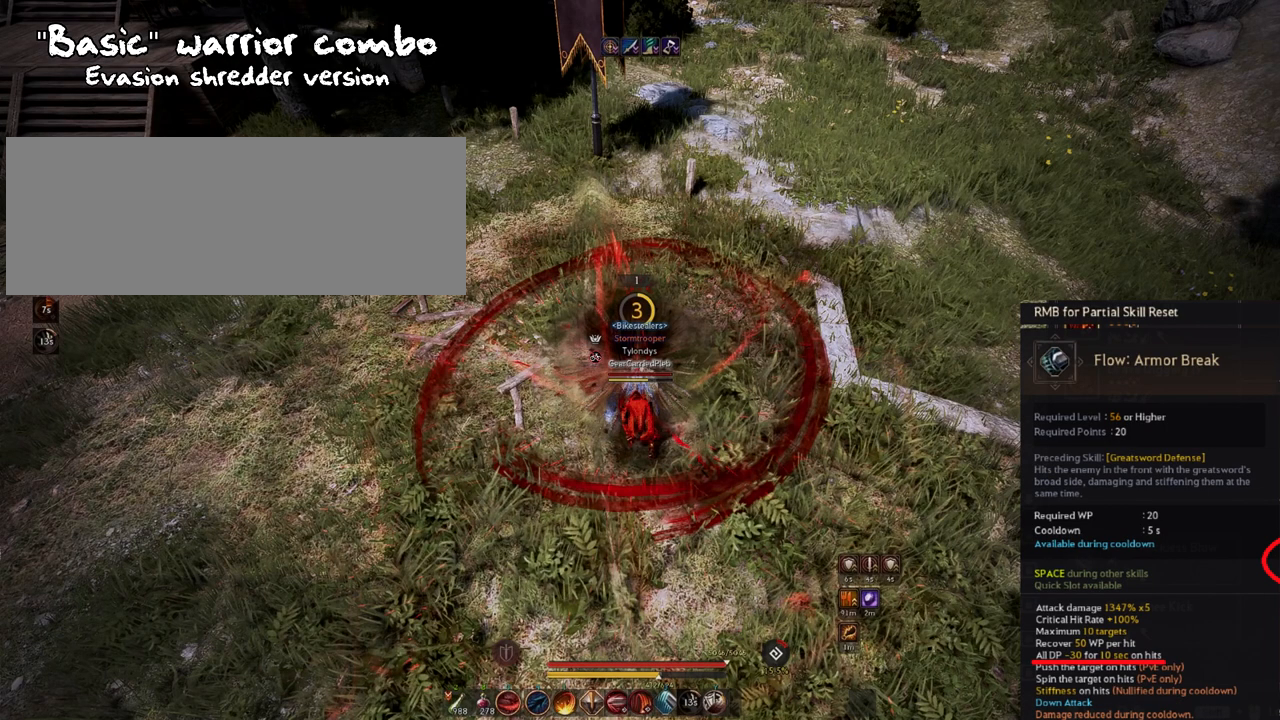
{"keys": ["space"], "mouse": [], "events": []}
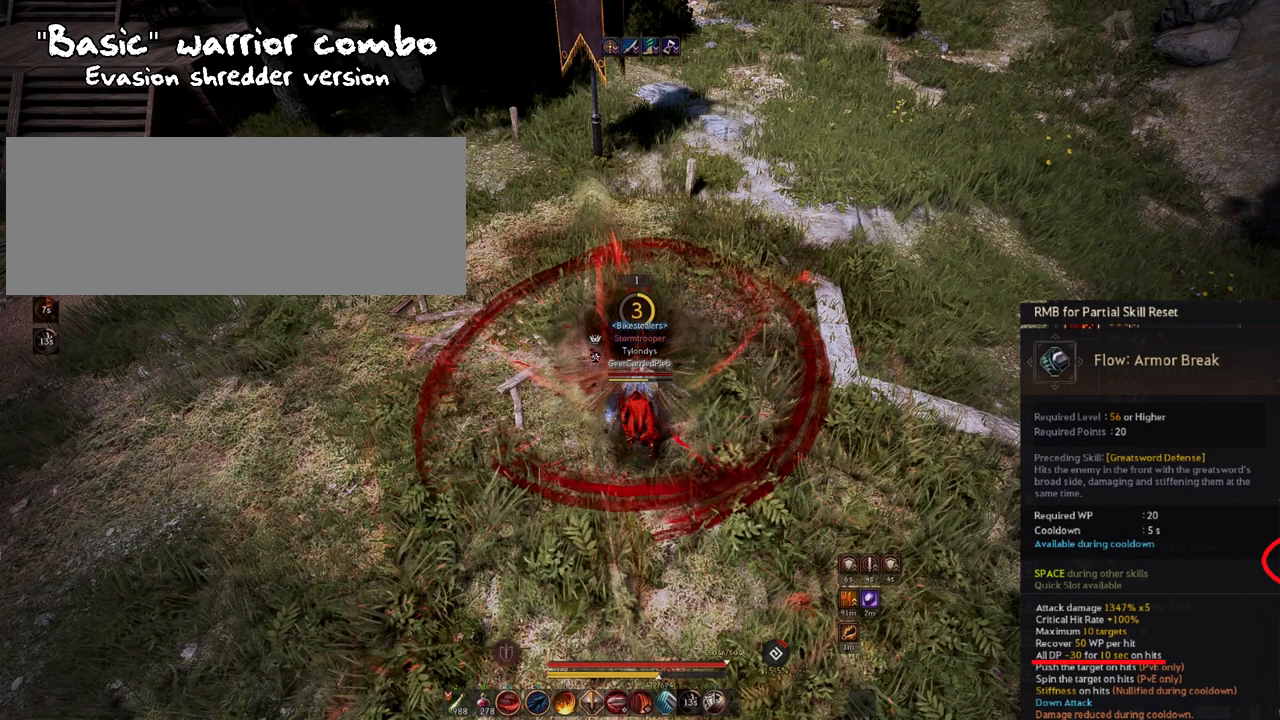
{"keys": ["space"], "mouse": [], "events": []}
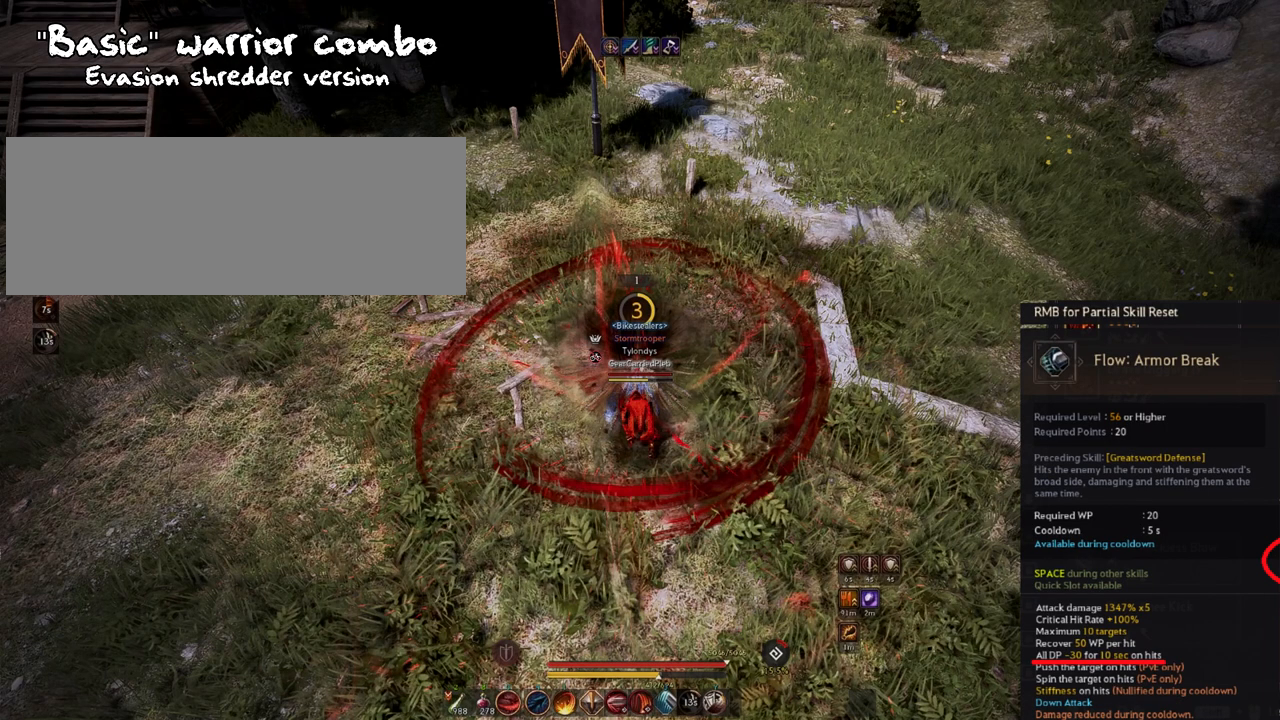
{"keys": ["space"], "mouse": [], "events": []}
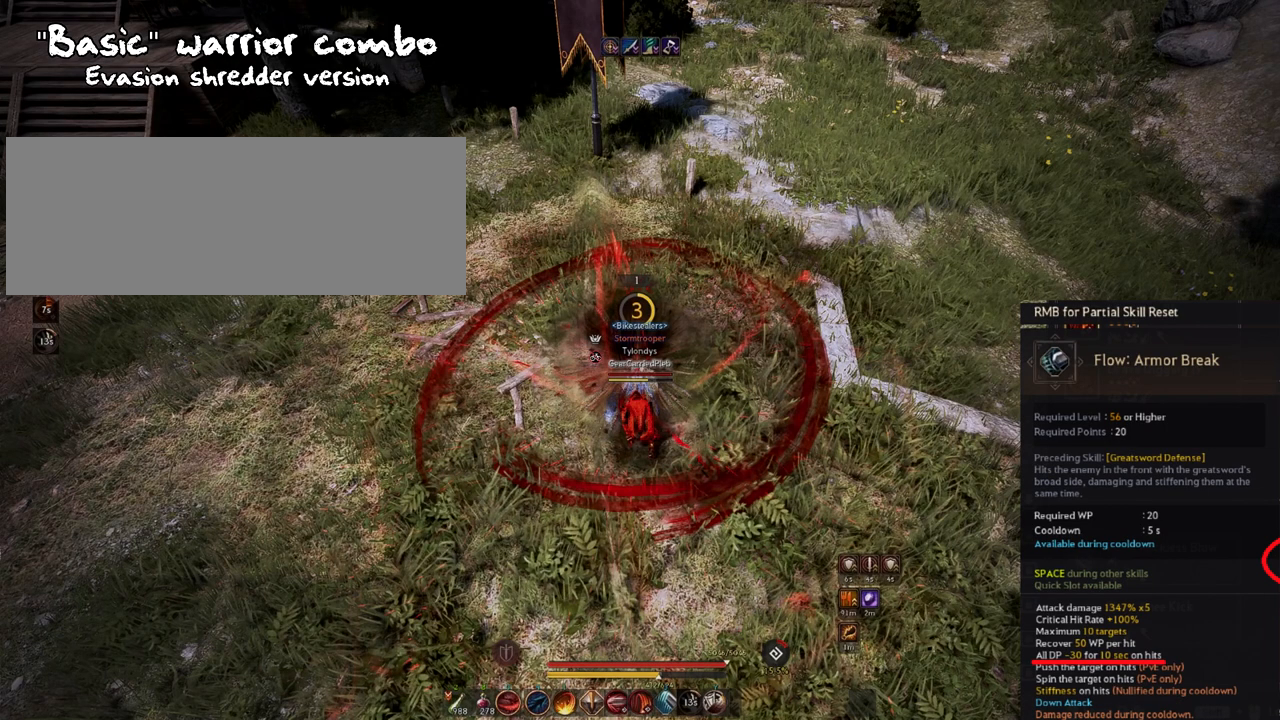
{"keys": ["space"], "mouse": [], "events": []}
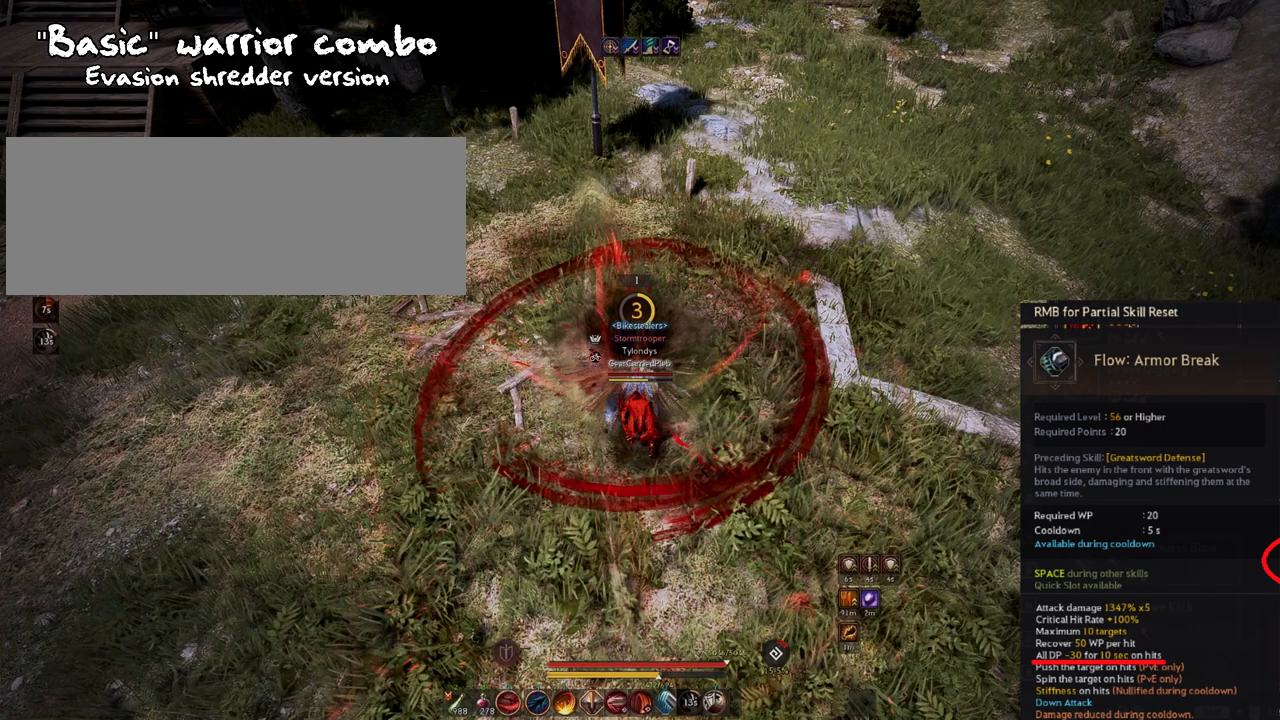
{"keys": [], "mouse": [], "events": [[417, "space", "up"]]}
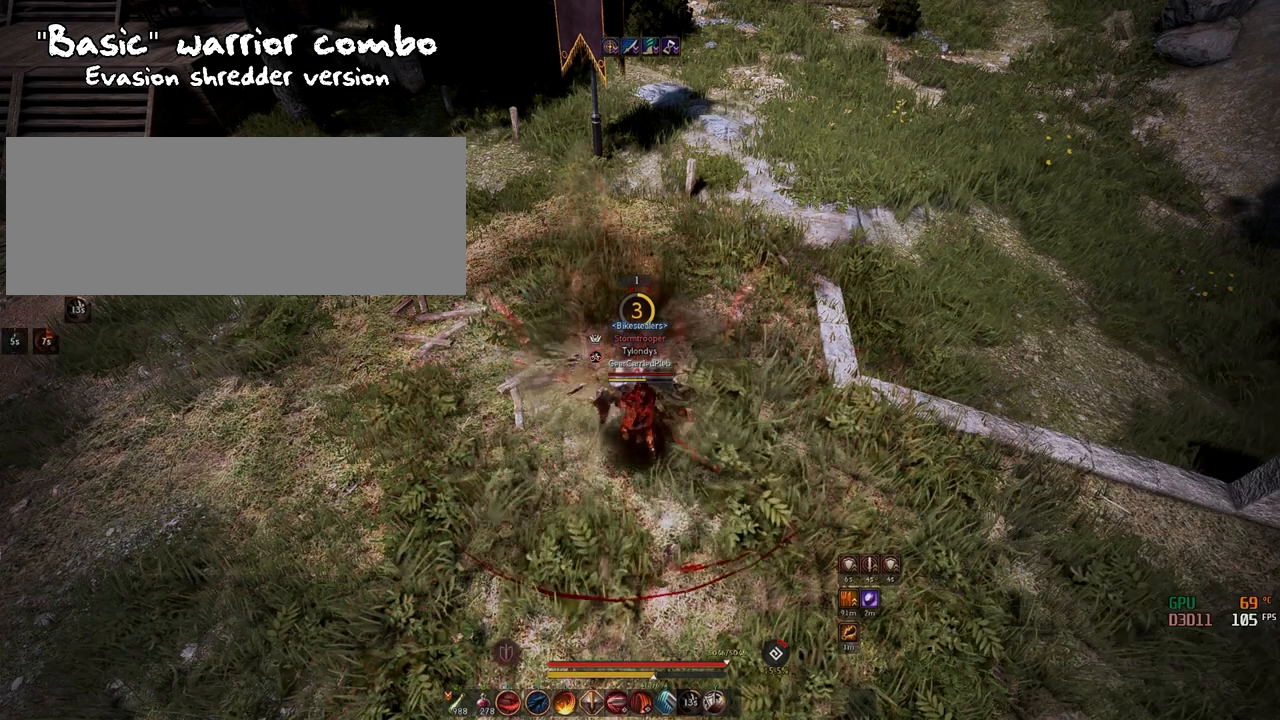
{"keys": ["w"], "mouse": ["left"], "events": [[33, "w", "down"], [50, "mouse_left", "down"]]}
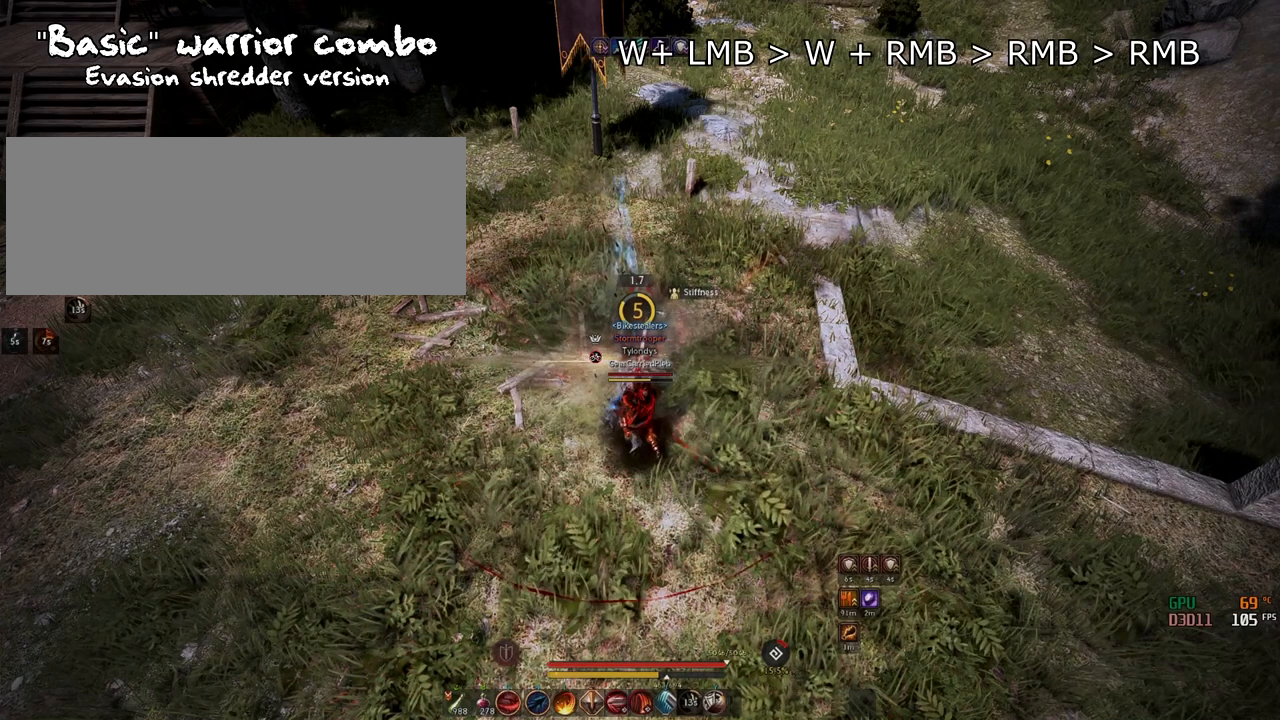
{"keys": ["w"], "mouse": ["left"], "events": []}
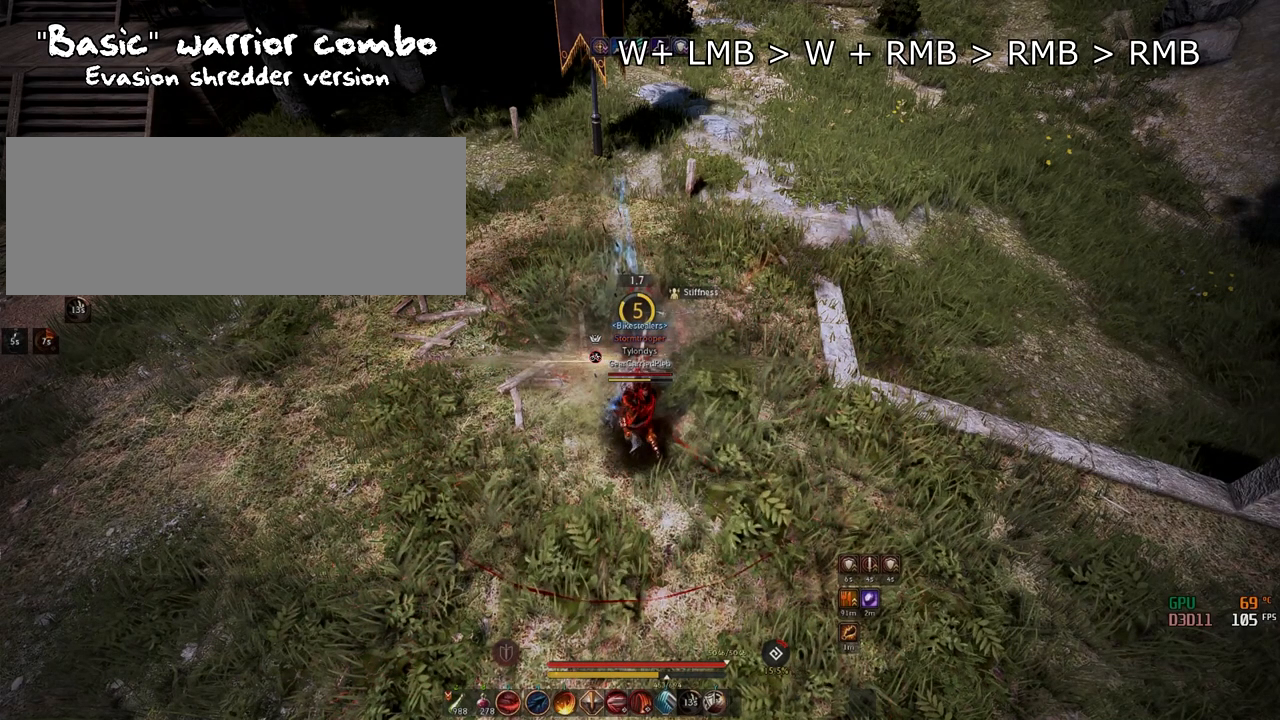
{"keys": ["w"], "mouse": ["left"], "events": []}
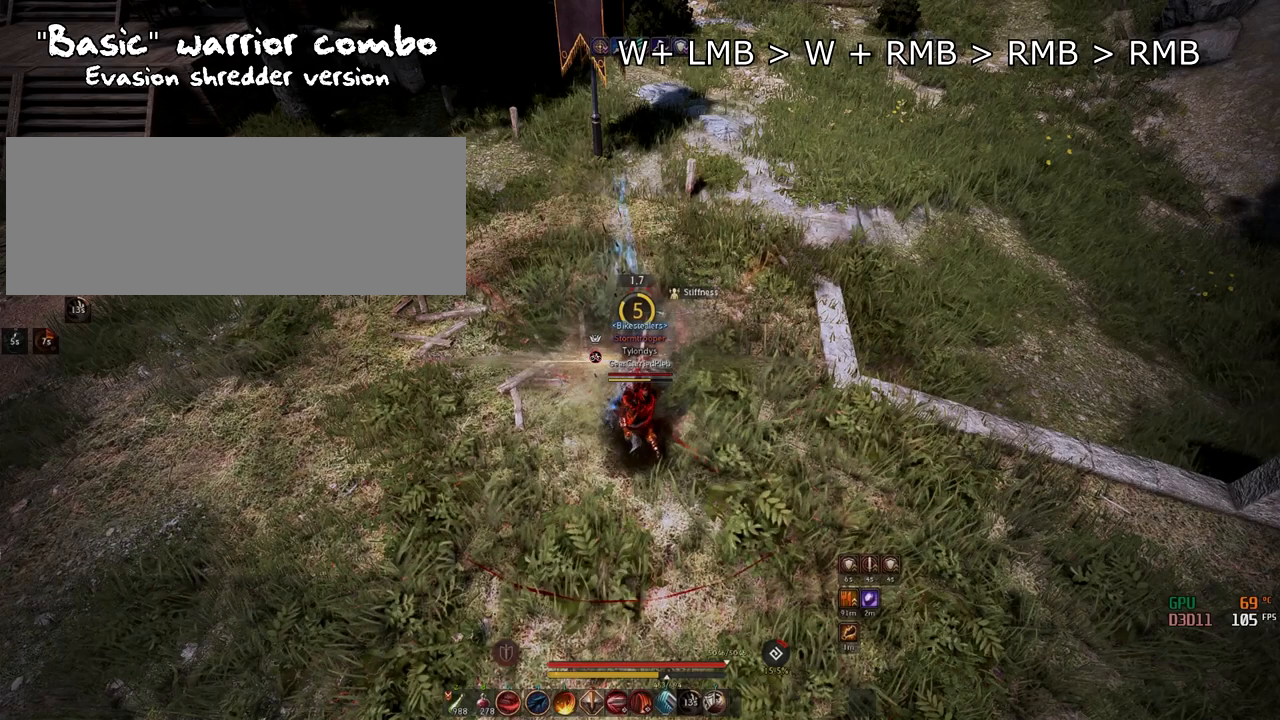
{"keys": ["w"], "mouse": ["left"], "events": []}
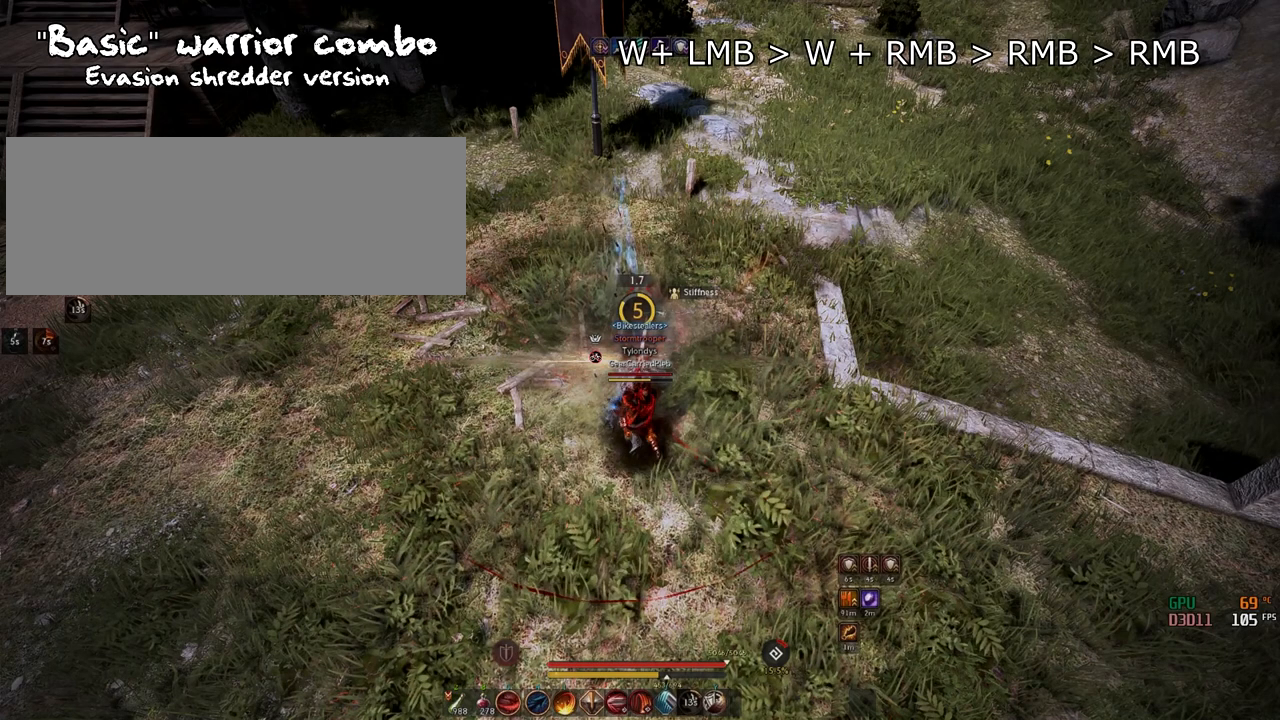
{"keys": ["w"], "mouse": ["left"], "events": []}
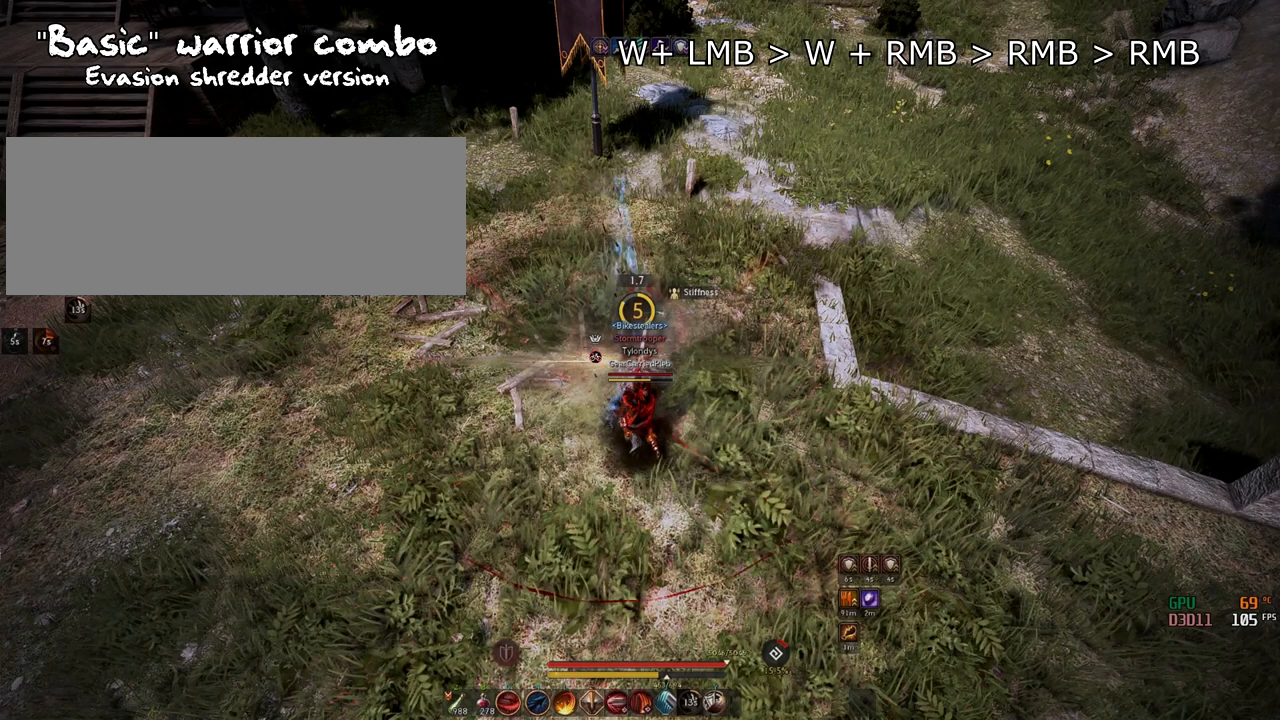
{"keys": ["w"], "mouse": ["left"], "events": []}